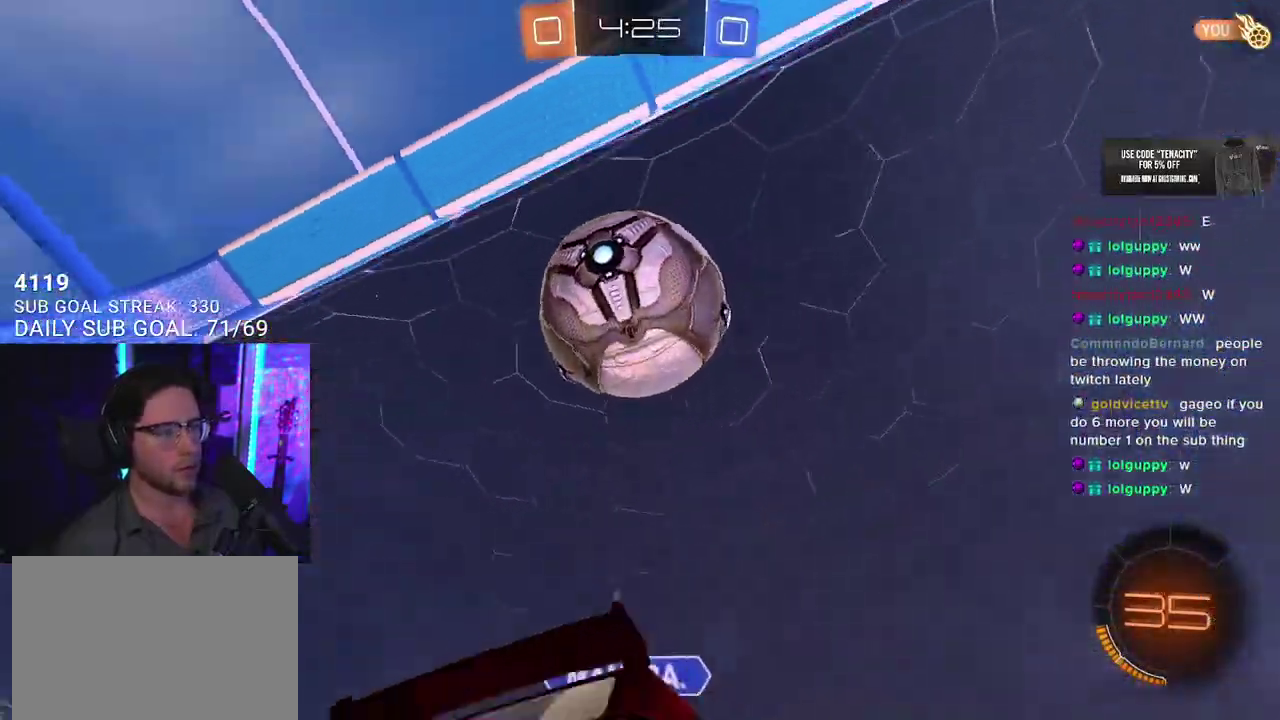
Gameplay with a controller (PlayStation layout); each line is a JSON object with the inputs held at the frame after it. "events" lists button and stick changes between this image and that frame as [ms after this image, input, new state], when the widget could be followed in between. This overlay highlights the sticks when they move; stick clicks (L3 R3) are not distinguishable.
{"buttons": ["R1", "R2"], "left_stick": "down-left", "right_stick": "center", "events": [[183, "CROSS", "up"], [250, "left_stick", "down-left"], [267, "R1", "down"], [300, "CROSS", "down"], [333, "L3", "down"], [450, "CROSS", "up"], [500, "L3", "up"]]}
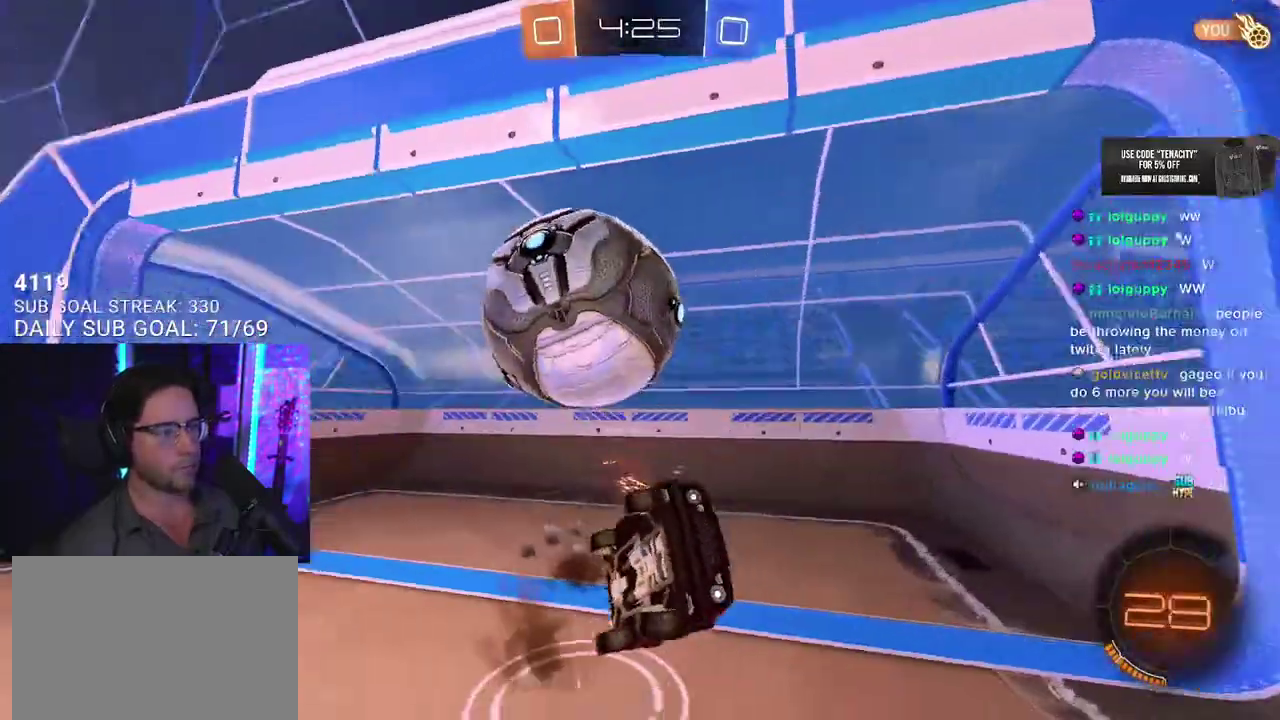
{"buttons": ["L2", "R2"], "left_stick": "left", "right_stick": "center", "events": [[17, "R1", "up"], [267, "L2", "down"], [433, "left_stick", "left"]]}
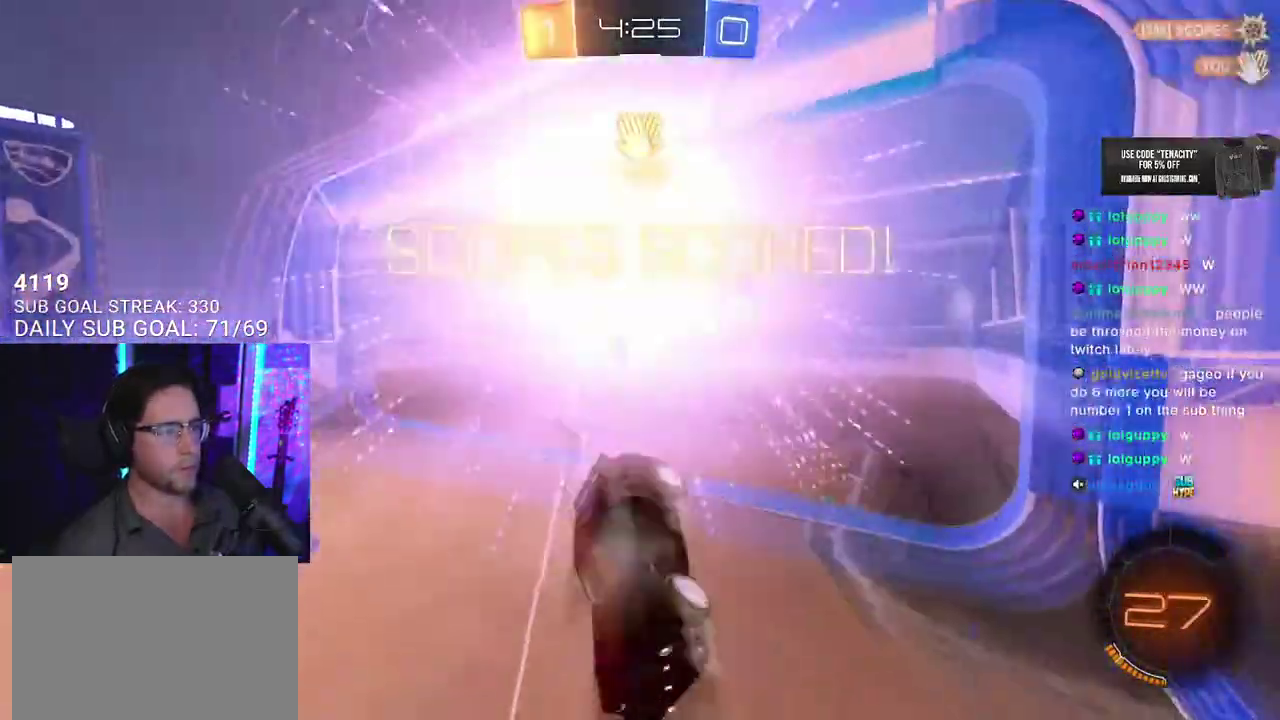
{"buttons": ["R2"], "left_stick": "center", "right_stick": "center", "events": [[67, "L2", "up"], [83, "left_stick", "center"], [150, "TRIANGLE", "down"], [267, "TRIANGLE", "up"]]}
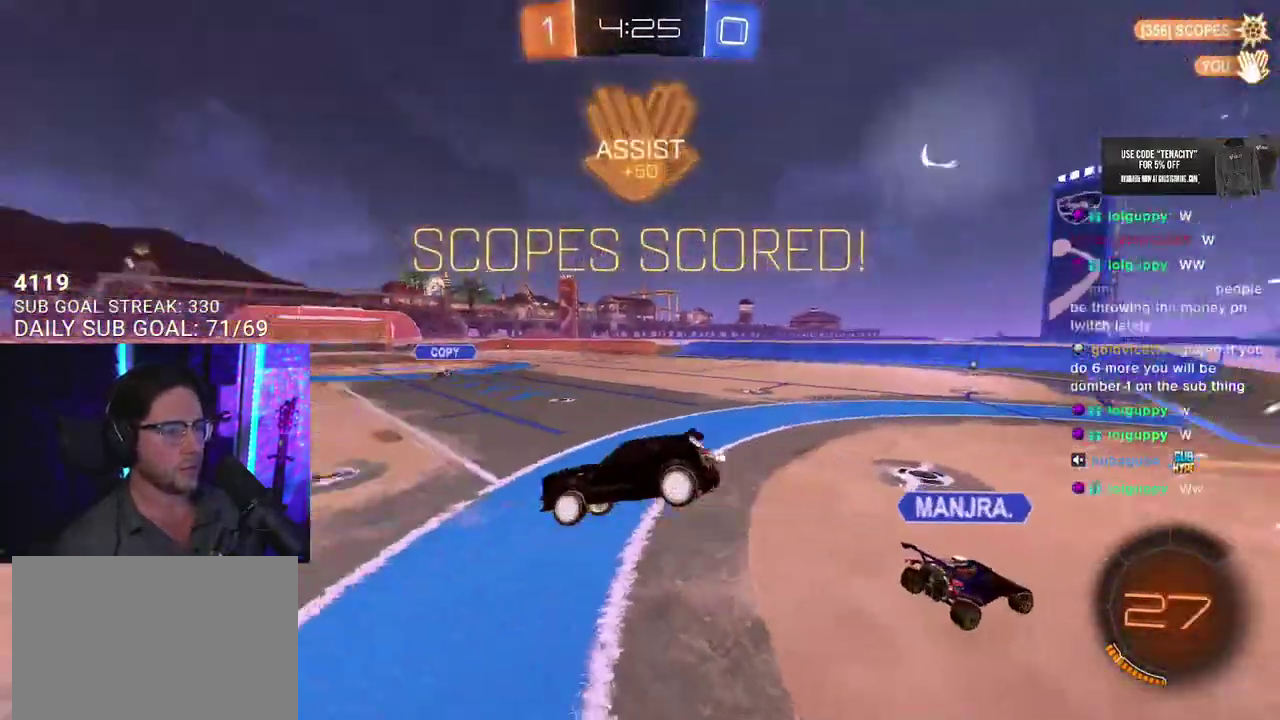
{"buttons": ["SQUARE", "R2"], "left_stick": "down-left", "right_stick": "center"}
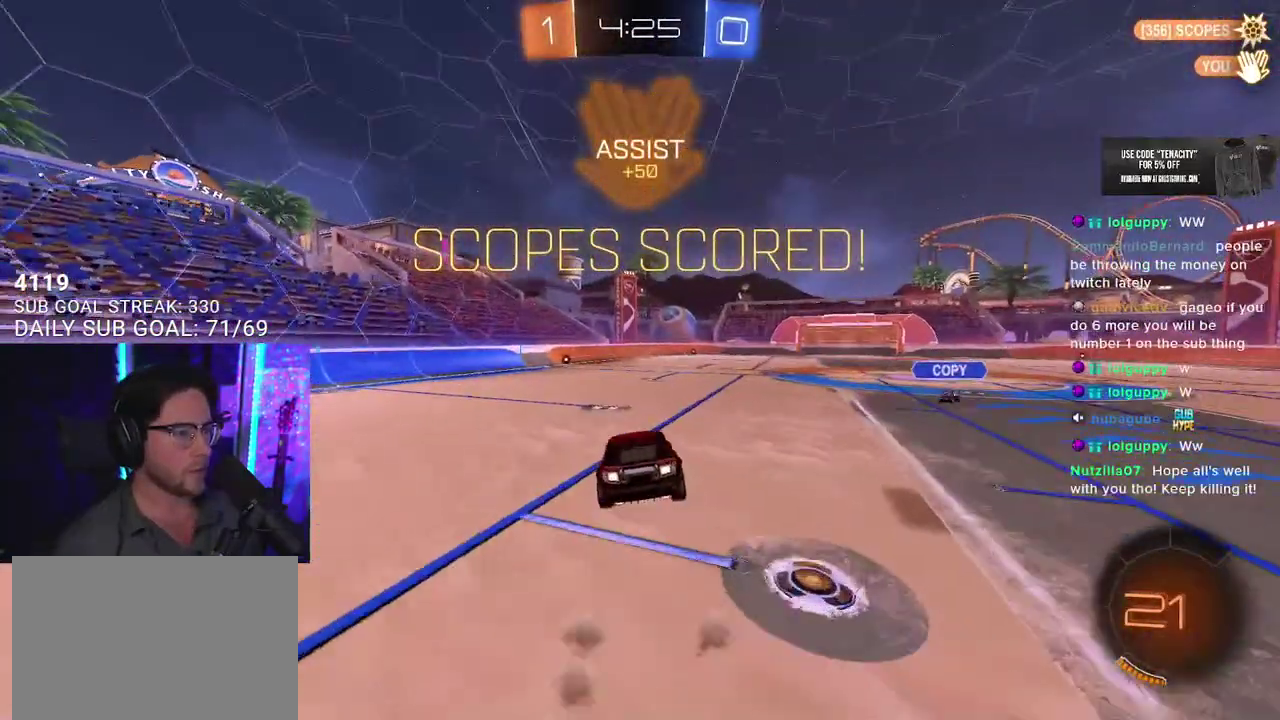
{"buttons": ["R2"], "left_stick": "center", "right_stick": "center"}
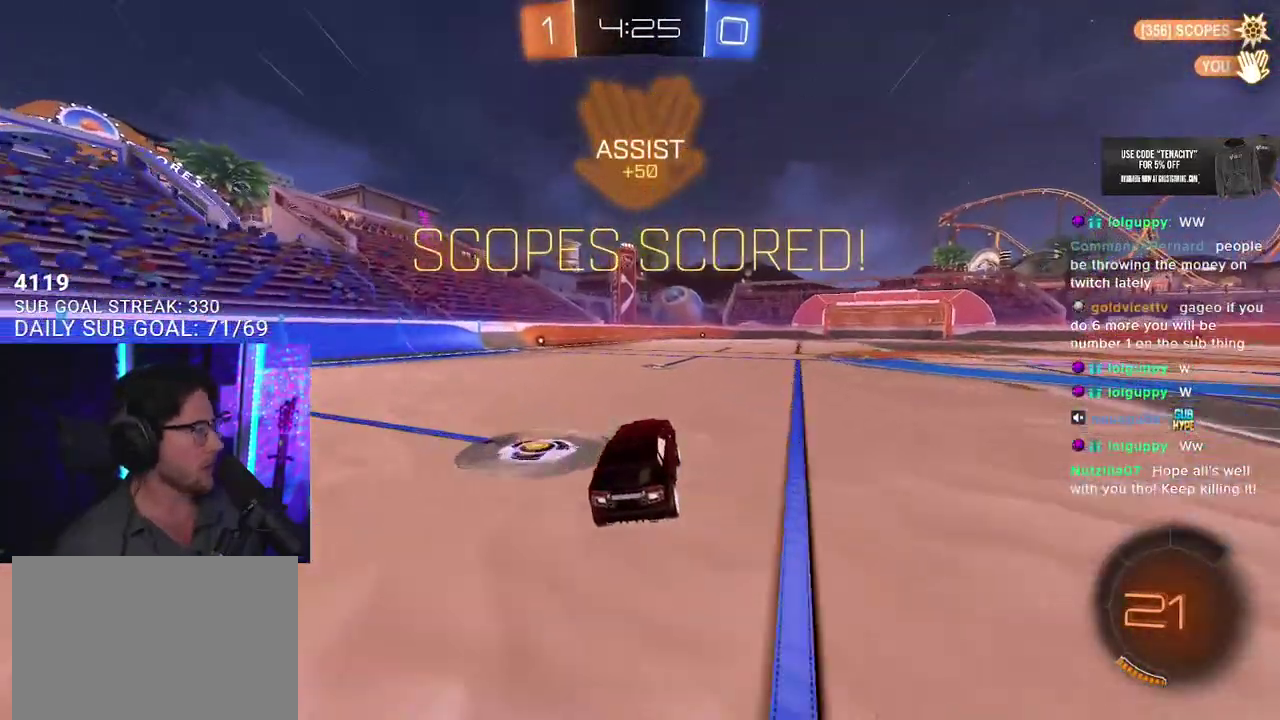
{"buttons": ["SQUARE", "R2", "L3"], "left_stick": "down", "right_stick": "center", "events": [[267, "CROSS", "down"], [267, "left_stick", "up-right"], [283, "L2", "down"], [283, "R1", "down"], [317, "CROSS", "up"], [383, "CROSS", "down"], [417, "L3", "down"], [433, "L2", "up"], [433, "SQUARE", "down"], [450, "left_stick", "down"], [483, "CROSS", "up"], [483, "R1", "up"]]}
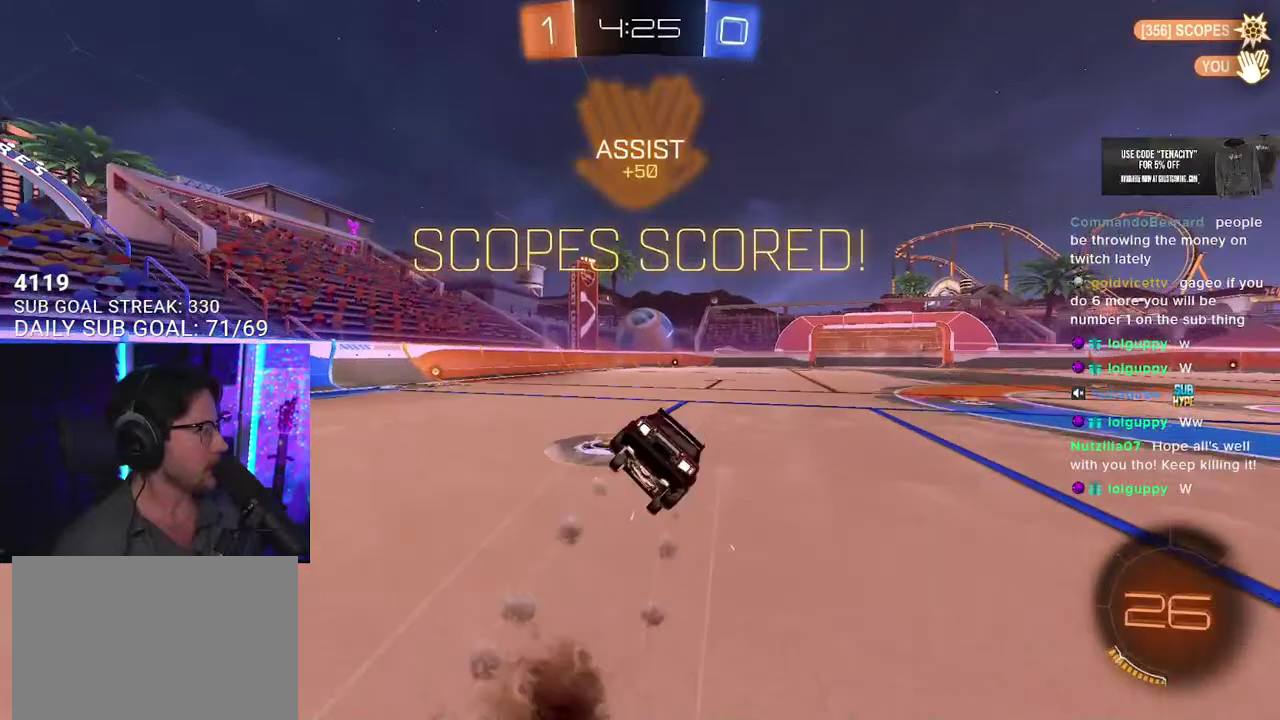
{"buttons": ["SQUARE", "R2", "L3"], "left_stick": "down", "right_stick": "center", "events": [[333, "left_stick", "up"], [450, "left_stick", "down"]]}
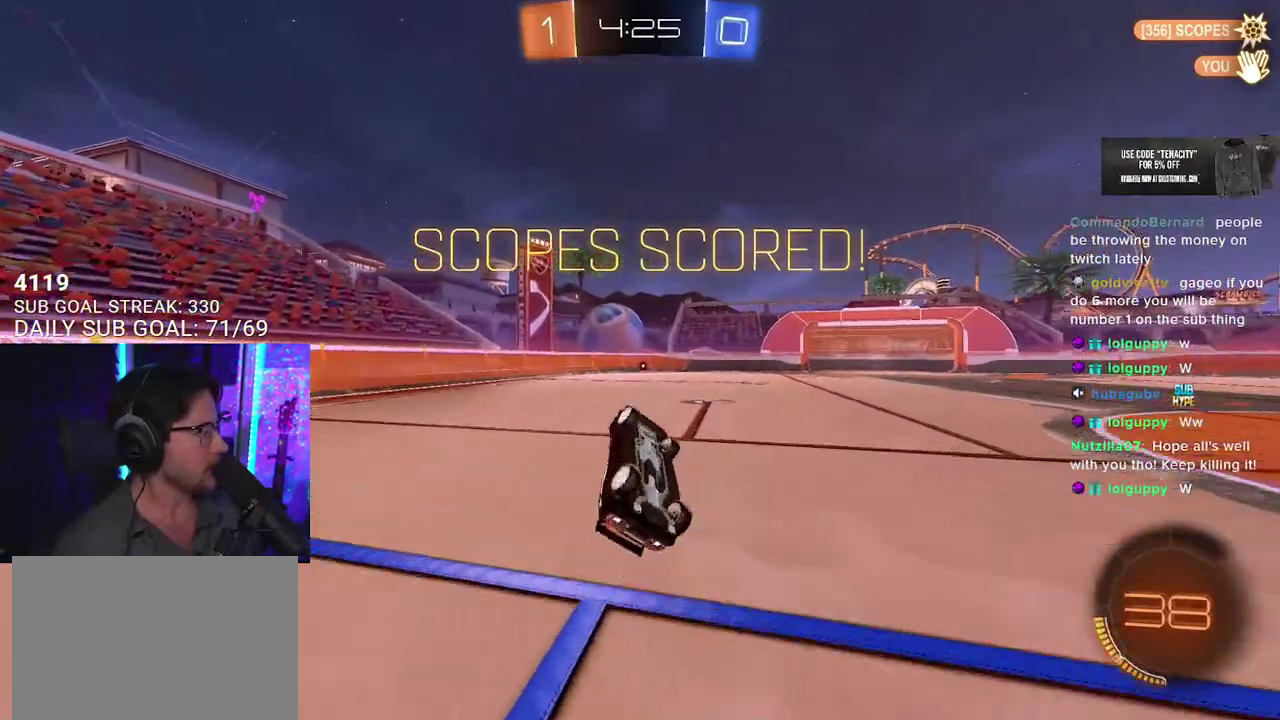
{"buttons": ["R2"], "left_stick": "center", "right_stick": "center", "events": [[50, "left_stick", "down-left"], [167, "left_stick", "up-left"], [283, "L3", "up"], [300, "left_stick", "up-right"], [367, "left_stick", "center"], [383, "SQUARE", "up"]]}